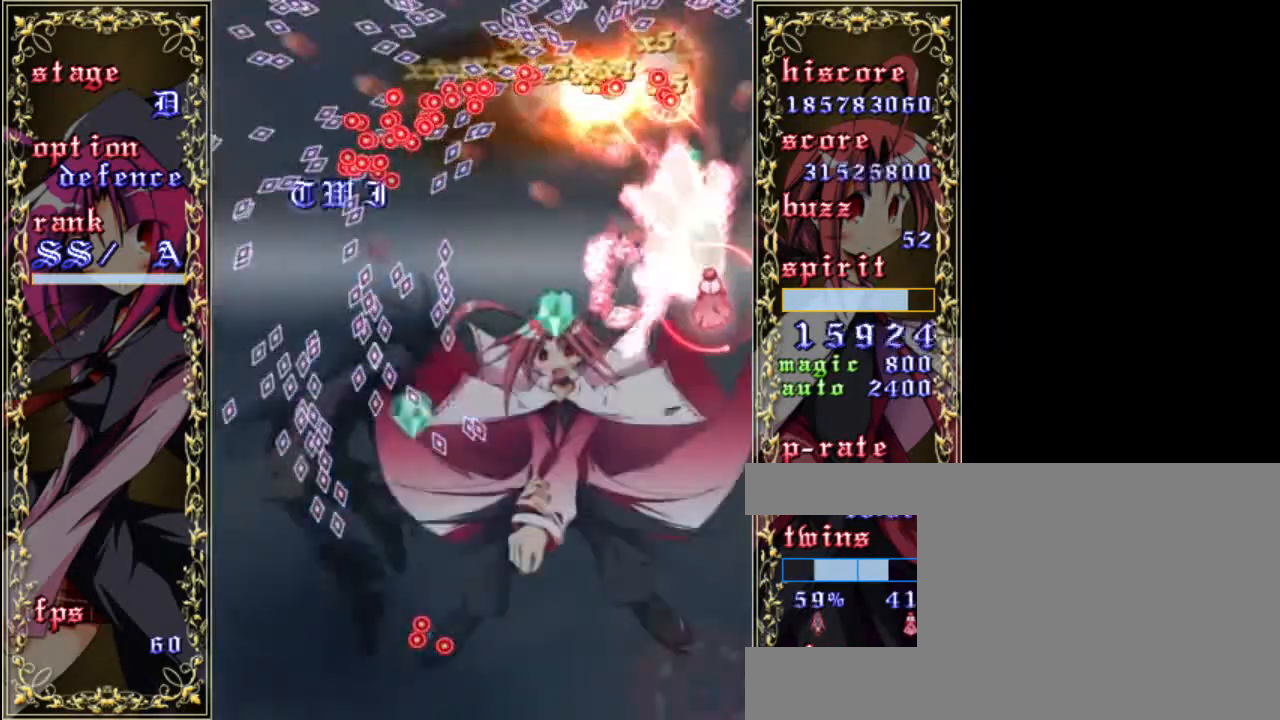
Gameplay with keyboard; each line is a JSON object with the keys held at the frame after it. "events" lists presses ("down") and releases ("up") of "a", "c", "d", "down", "left", "right", "s", "shift", "up", "x" and "z" between this image and that frame as [ms after this image, input, new state], when the widget could be followed in between. No other keys are recorded. Mouse input is not recorded.
{"keys": ["z"], "events": [[33, "down", "up"], [200, "right", "down"], [267, "right", "up"], [367, "down", "down"], [467, "down", "up"]]}
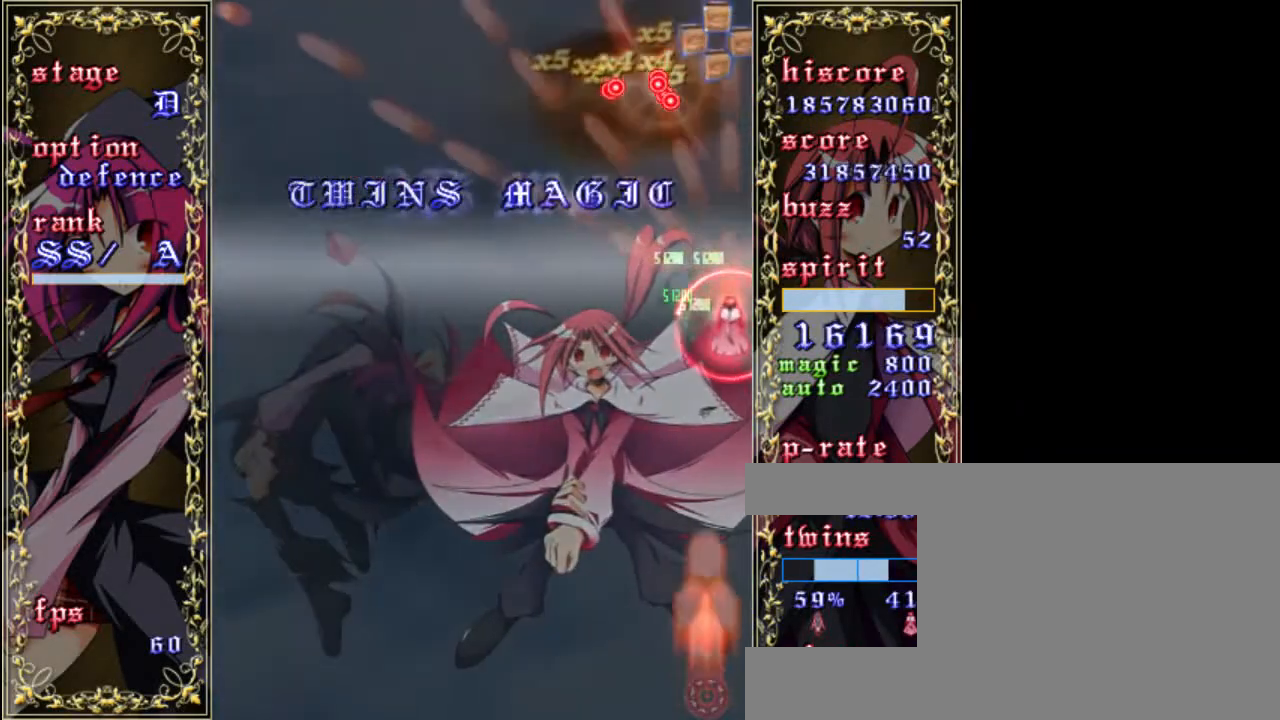
{"keys": ["left", "z"], "events": [[133, "down", "down"], [167, "down", "up"], [167, "left", "down"], [233, "left", "up"], [333, "left", "down"]]}
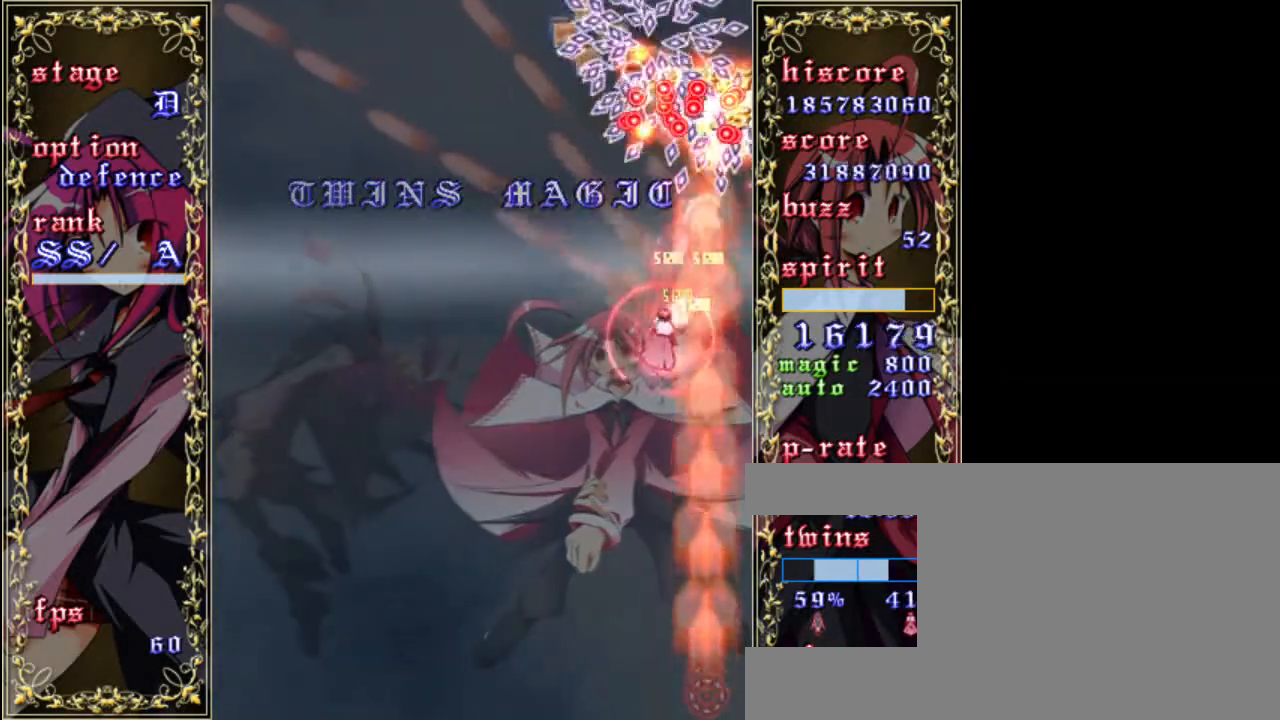
{"keys": ["left", "z"], "events": [[33, "left", "up"], [133, "left", "down"], [400, "left", "up"], [500, "left", "down"]]}
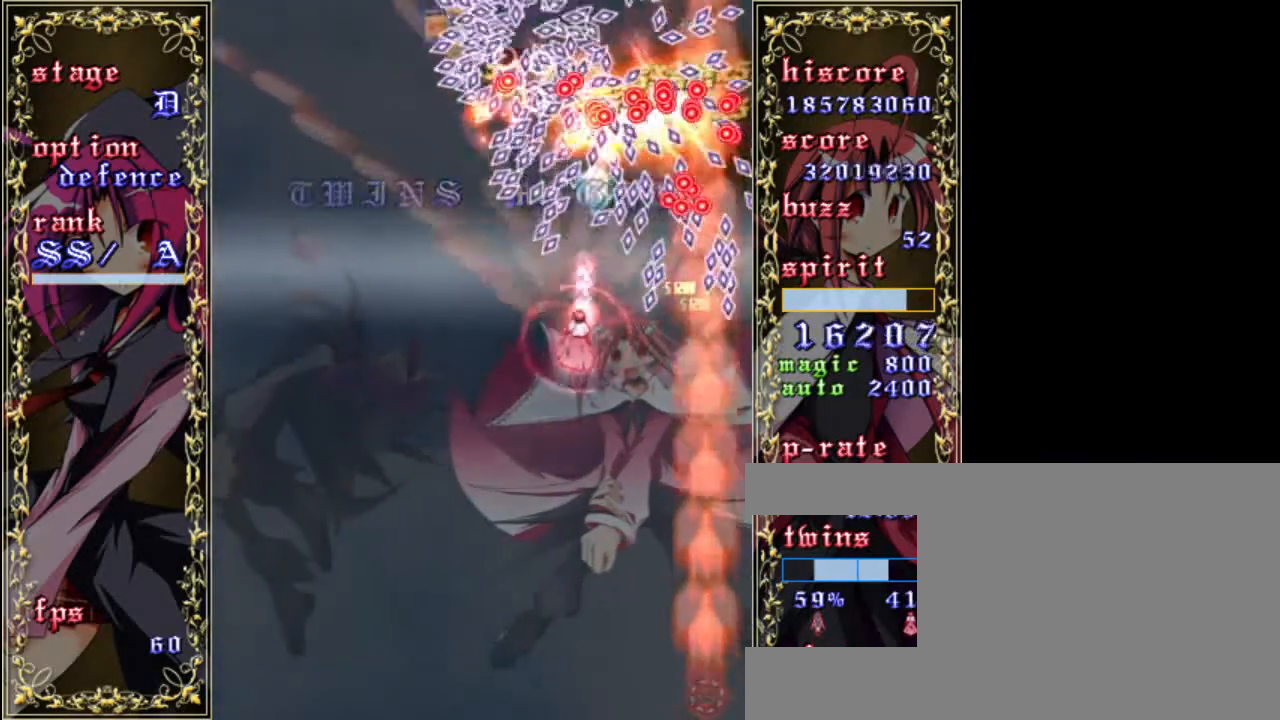
{"keys": ["left", "z"], "events": [[100, "left", "up"], [267, "left", "down"], [300, "left", "up"], [467, "left", "down"]]}
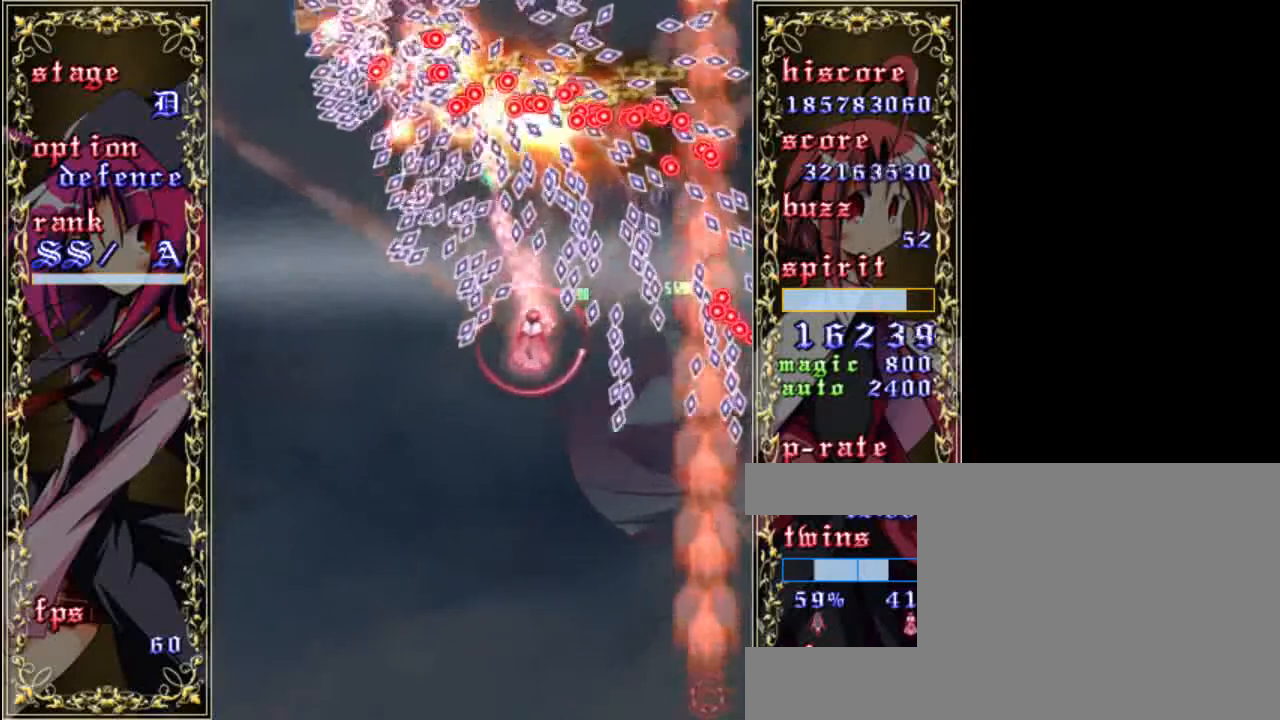
{"keys": ["left", "z"], "events": [[67, "left", "up"], [167, "left", "down"], [267, "left", "up"], [367, "left", "down"]]}
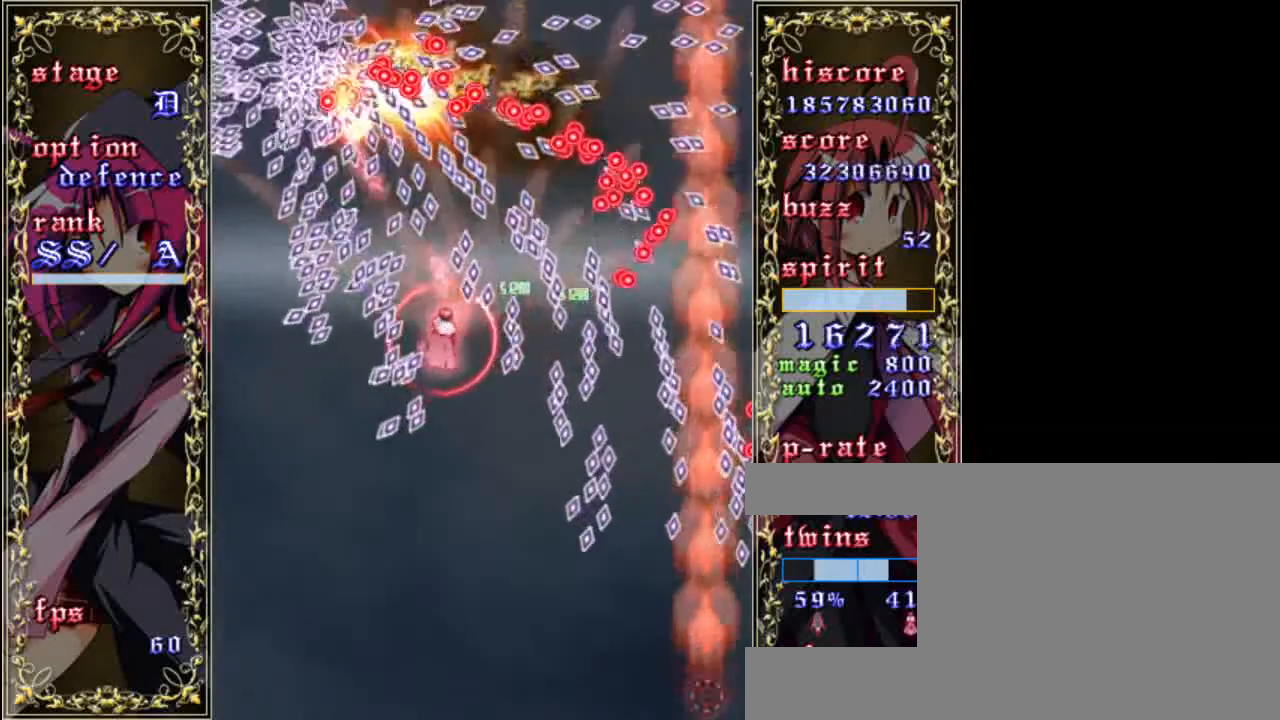
{"keys": ["left", "z"], "events": [[33, "left", "up"], [133, "left", "down"], [200, "left", "up"], [300, "left", "down"], [367, "left", "up"], [467, "left", "down"]]}
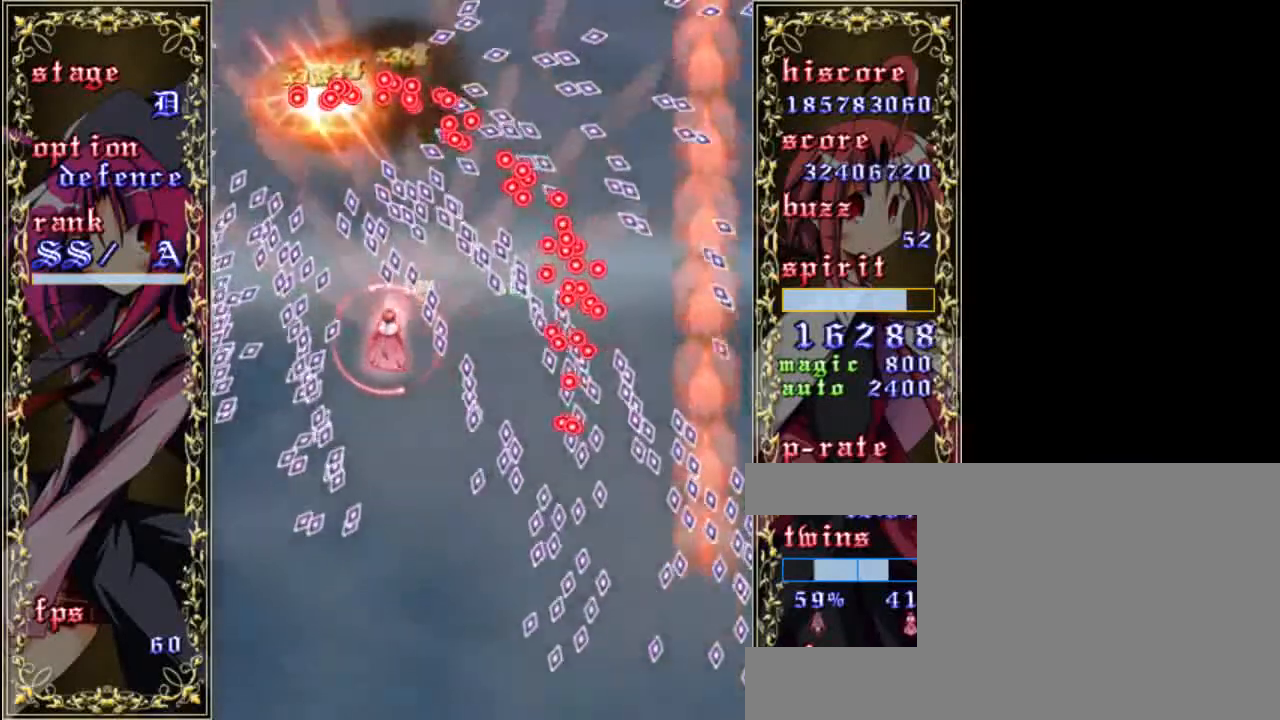
{"keys": ["left", "z"], "events": [[67, "left", "up"], [133, "left", "down"], [233, "left", "up"], [333, "left", "down"], [400, "left", "up"], [500, "left", "down"]]}
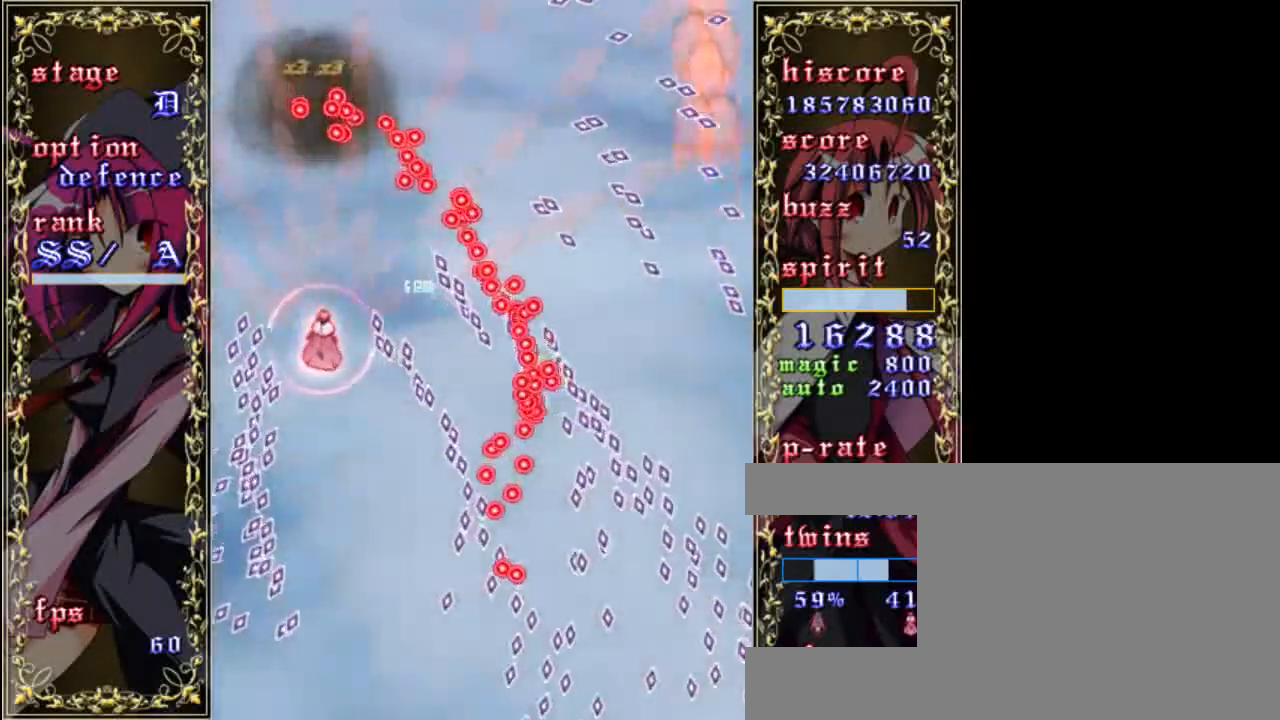
{"keys": ["z"], "events": [[33, "left", "up"], [300, "down", "down"], [467, "down", "up"]]}
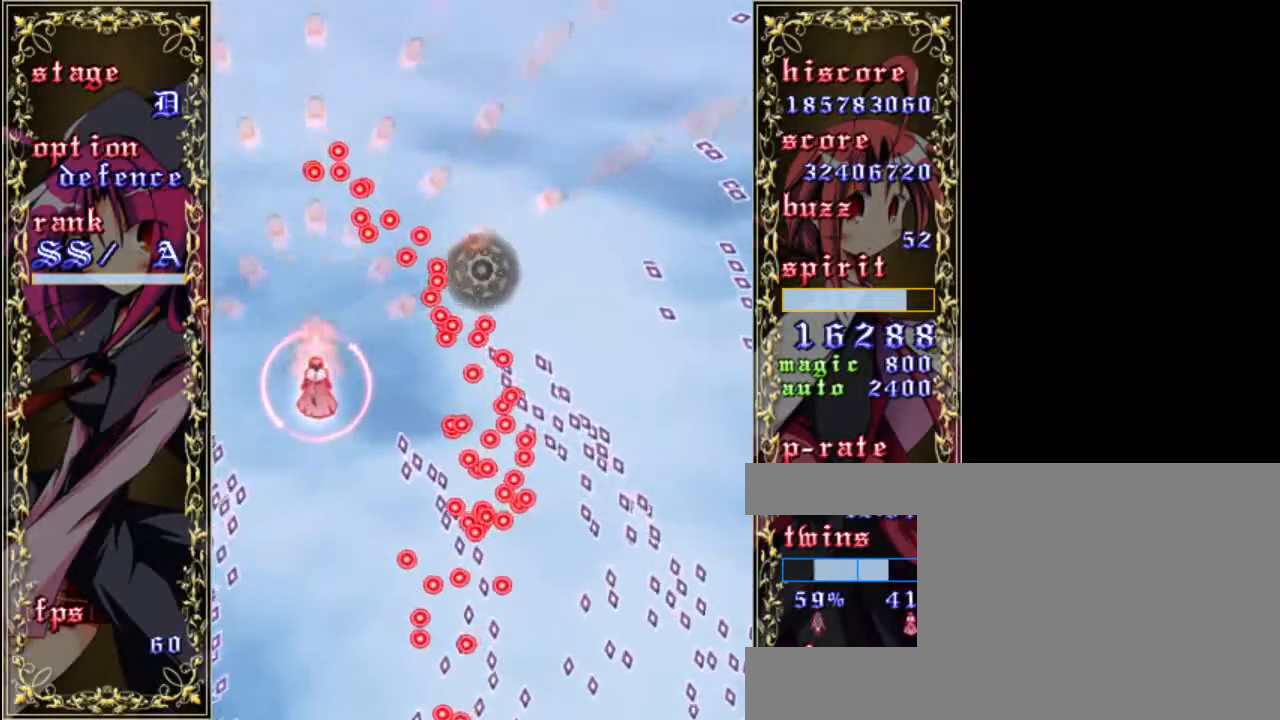
{"keys": ["up", "z"], "events": [[167, "left", "down"], [367, "left", "up"], [433, "up", "down"]]}
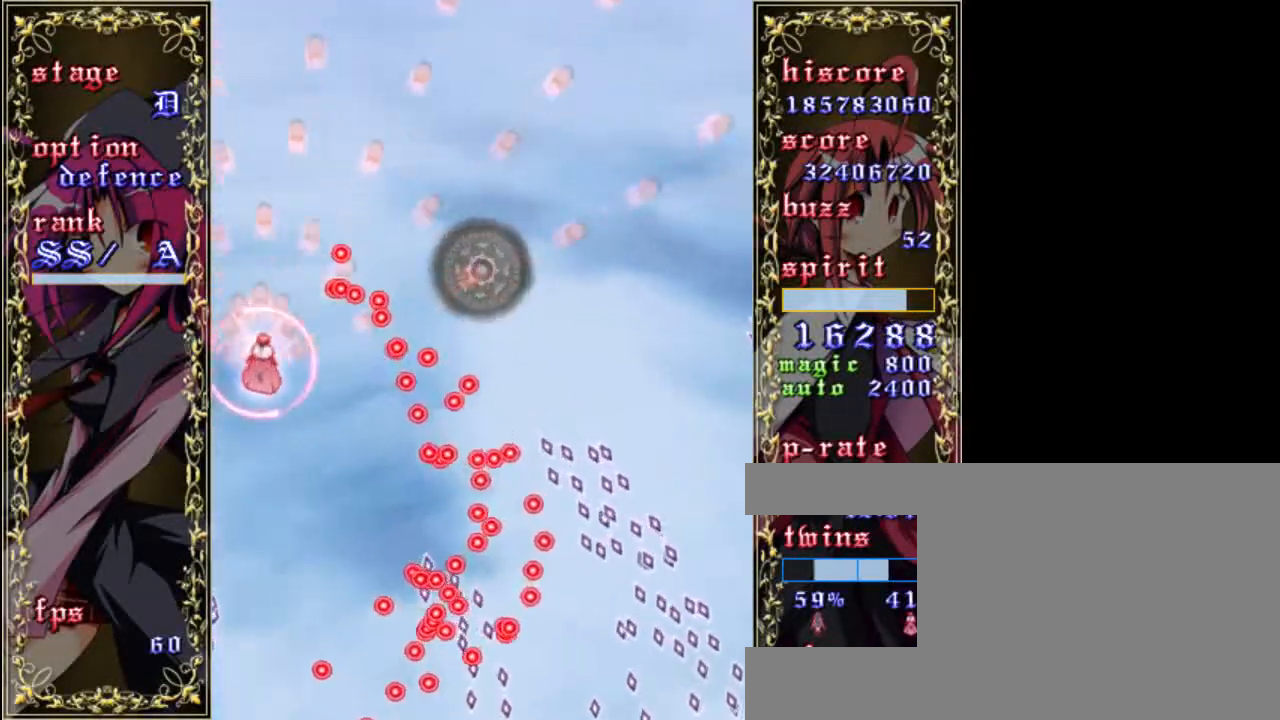
{"keys": ["a", "down", "right", "z"], "events": [[267, "right", "down"], [333, "up", "up"], [433, "a", "down"], [500, "down", "down"]]}
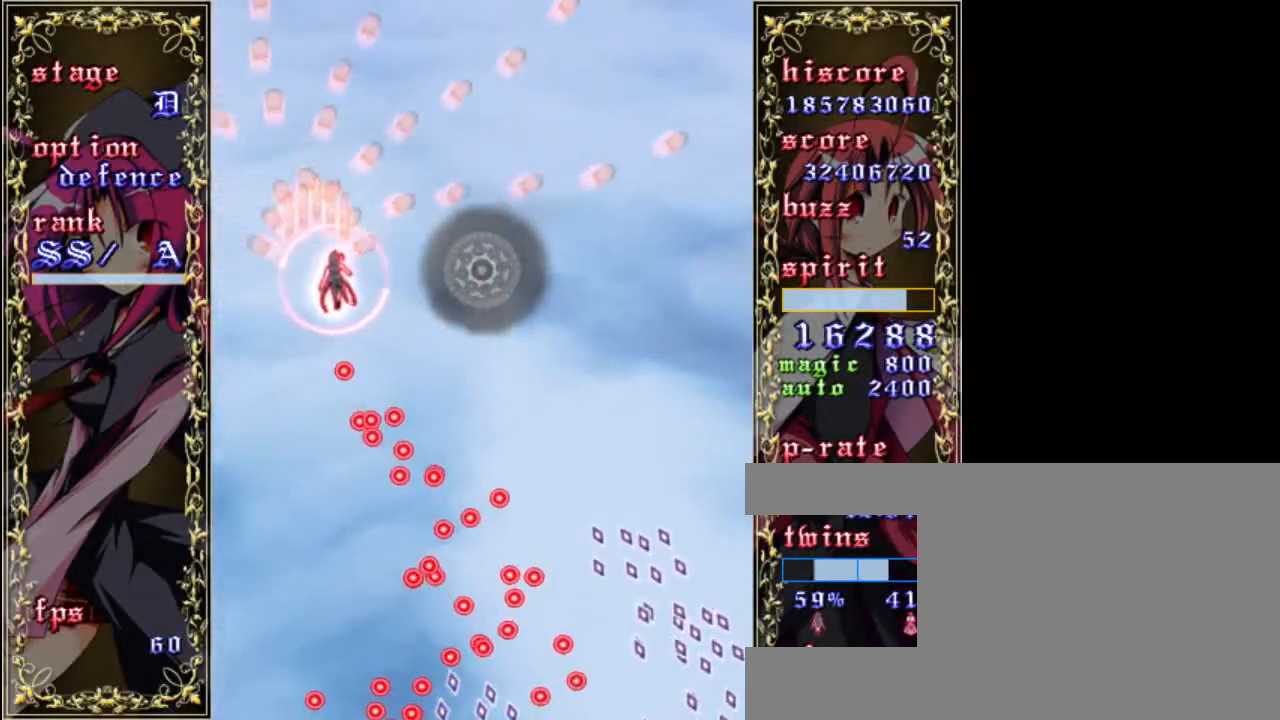
{"keys": ["down", "z"], "events": [[33, "a", "up"], [433, "right", "up"]]}
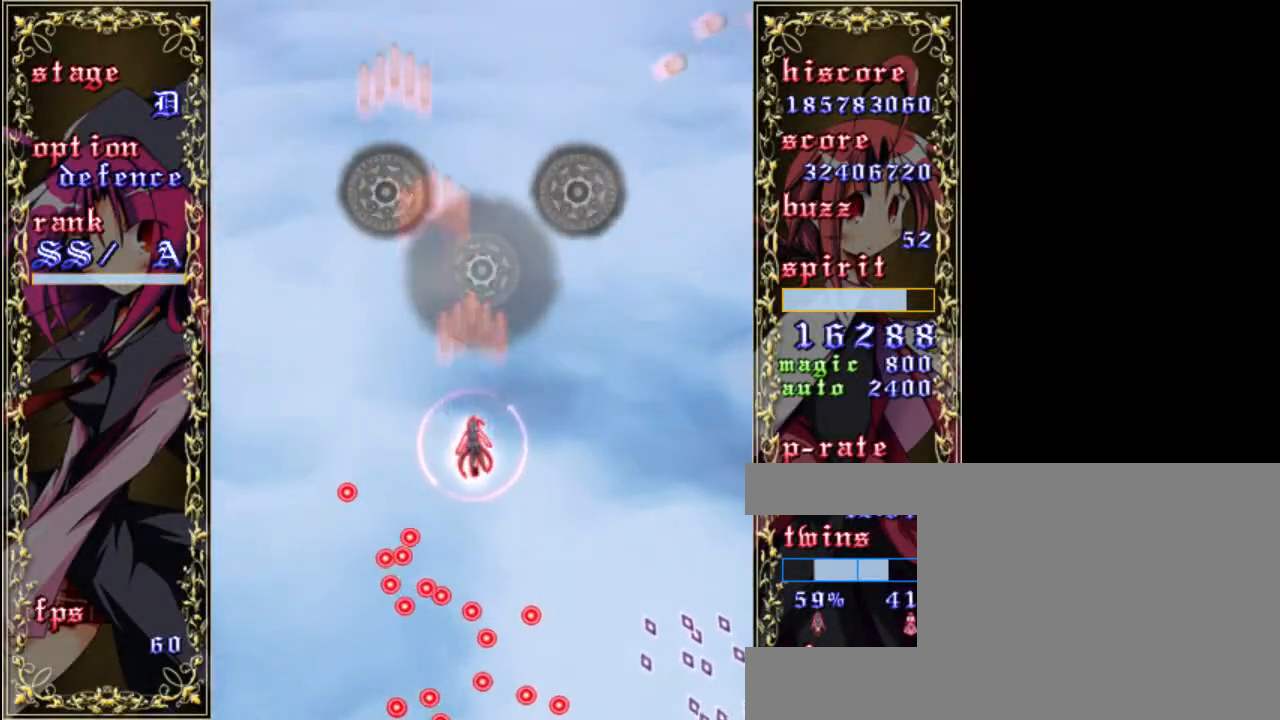
{"keys": ["down", "shift", "z"], "events": [[233, "shift", "down"], [300, "right", "down"], [400, "right", "up"]]}
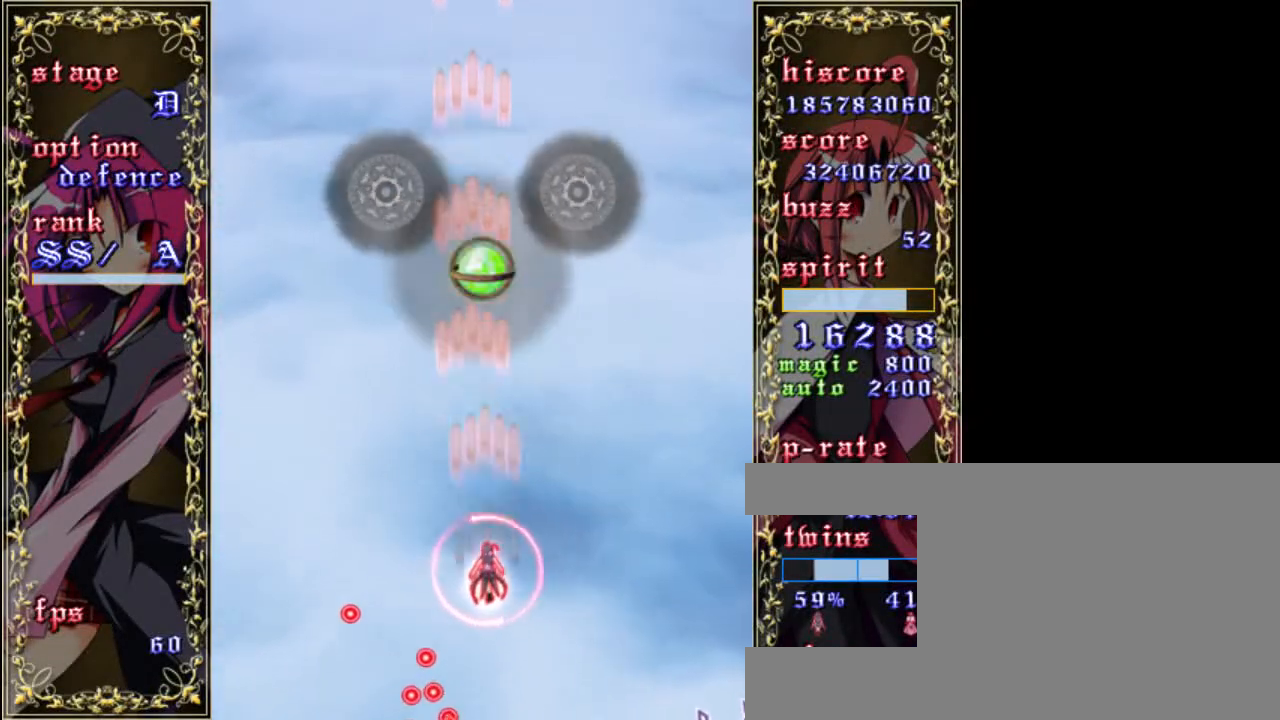
{"keys": ["down", "shift", "z"], "events": []}
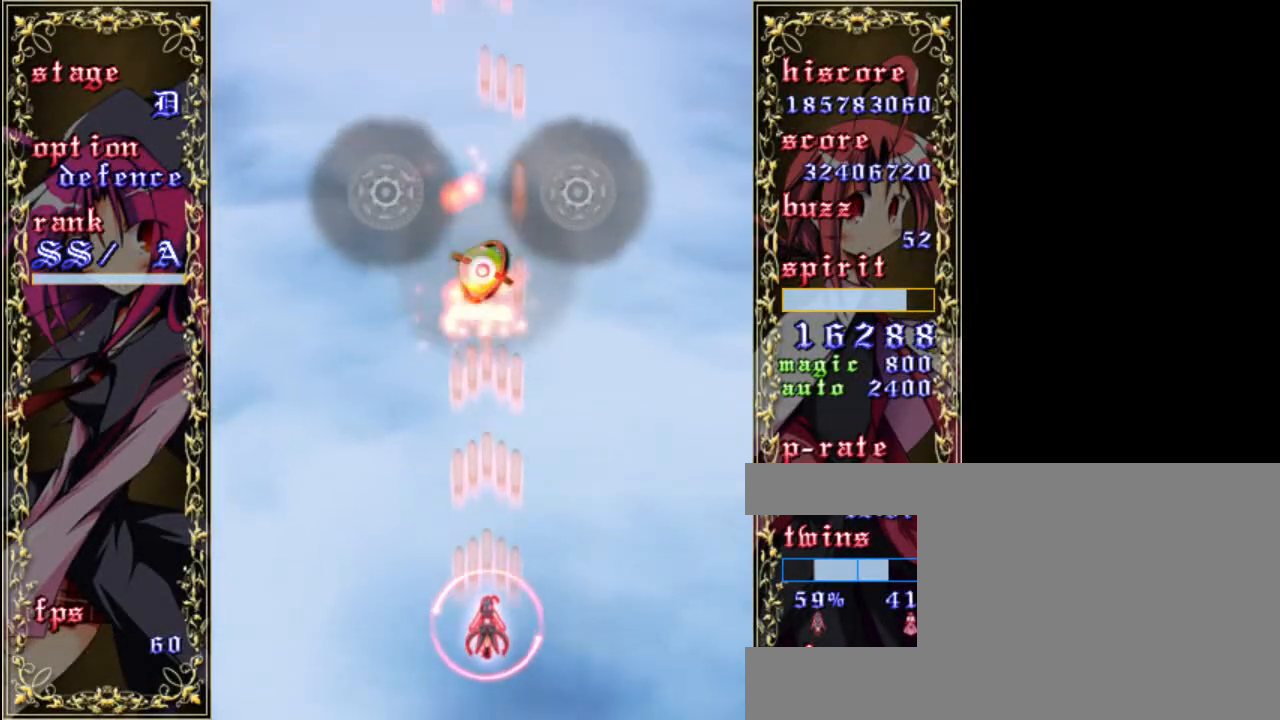
{"keys": ["down", "left", "z"], "events": [[67, "down", "up"], [67, "shift", "up"], [183, "left", "down"], [400, "down", "down"]]}
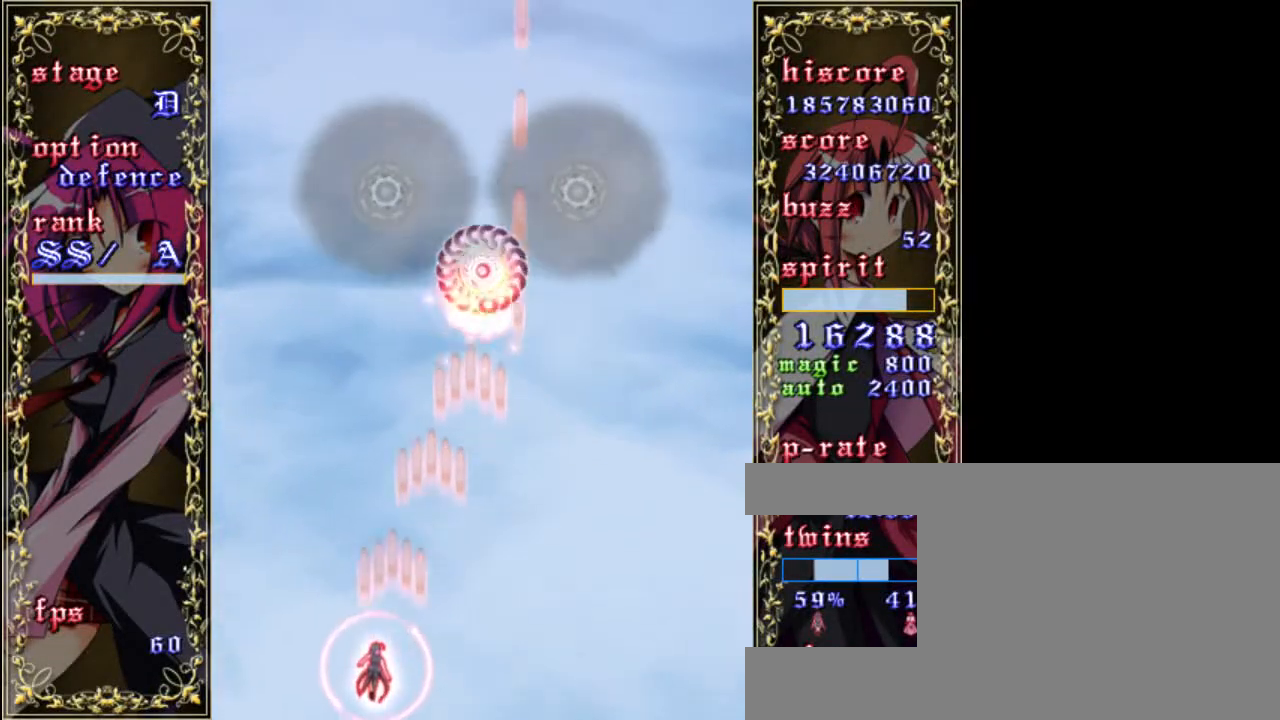
{"keys": ["z"], "events": [[17, "left", "up"], [183, "left", "down"], [217, "left", "up"], [250, "down", "up"]]}
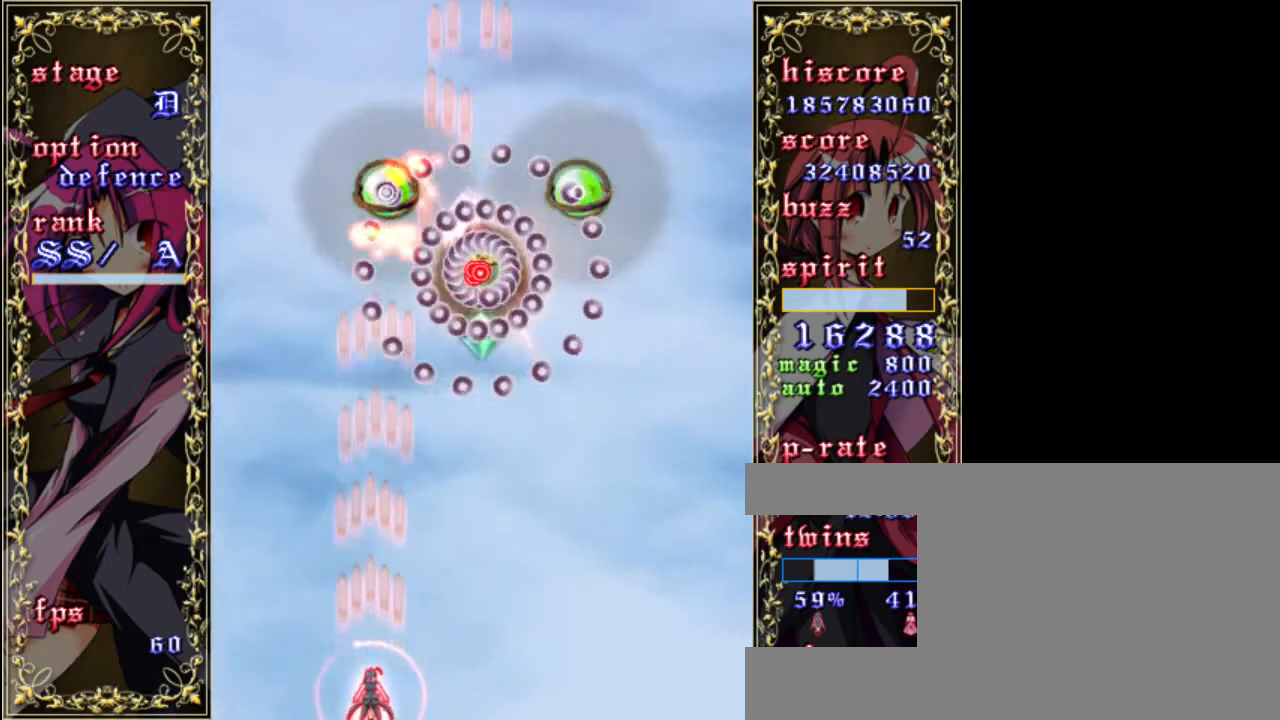
{"keys": ["right", "z"], "events": [[100, "right", "down"]]}
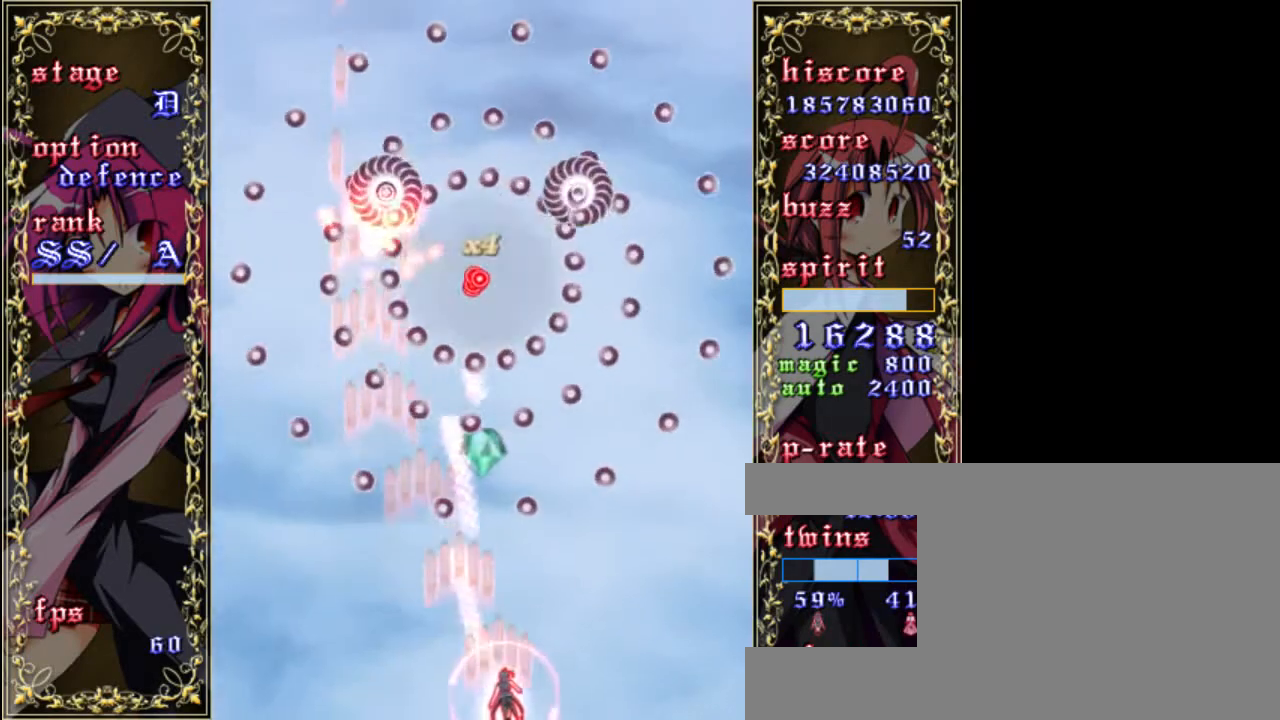
{"keys": ["up", "z"], "events": [[283, "right", "up"], [383, "up", "down"]]}
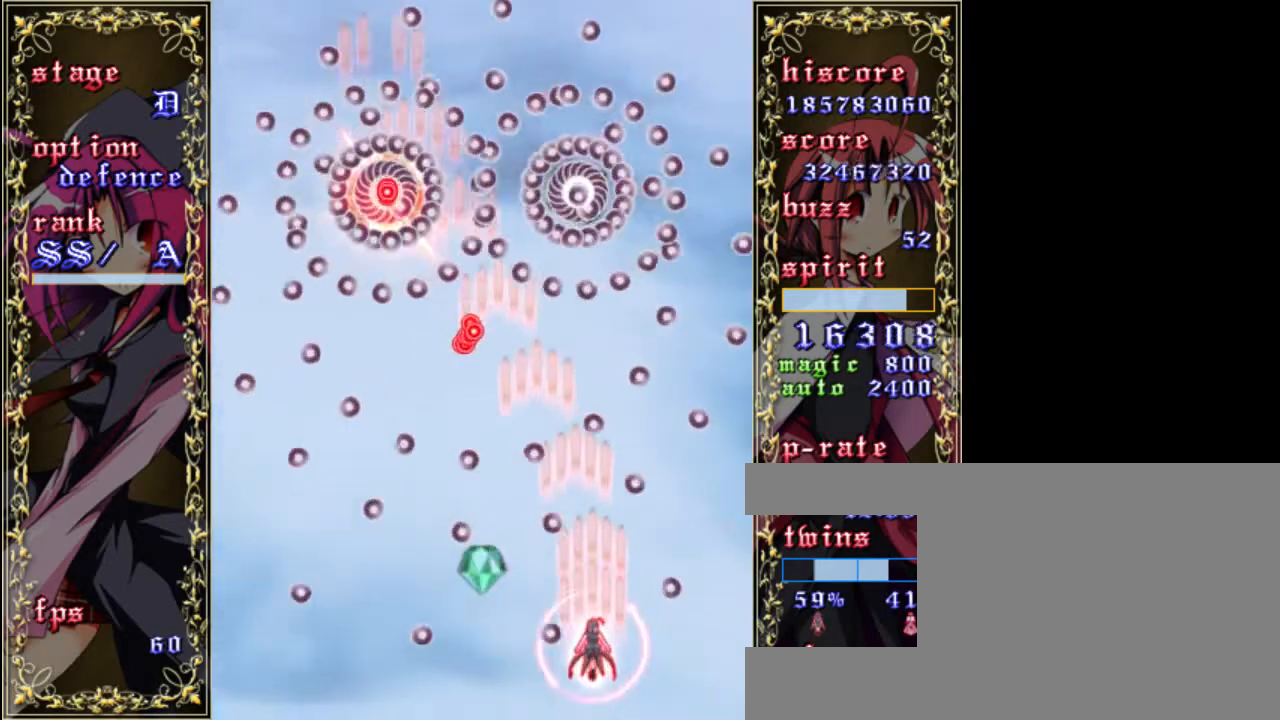
{"keys": ["z"], "events": [[50, "up", "up"], [250, "left", "down"], [317, "down", "down"], [483, "down", "up"], [483, "left", "up"]]}
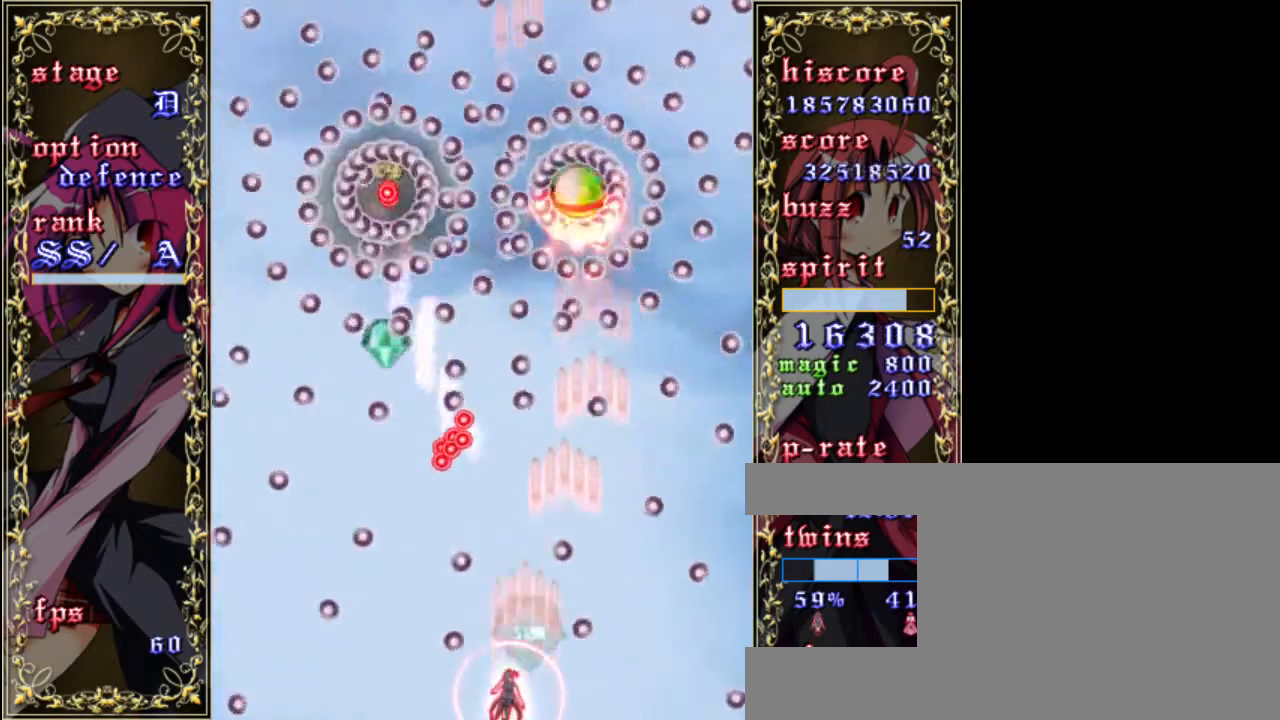
{"keys": ["shift", "z"], "events": [[183, "up", "down"], [283, "up", "up"], [483, "shift", "down"]]}
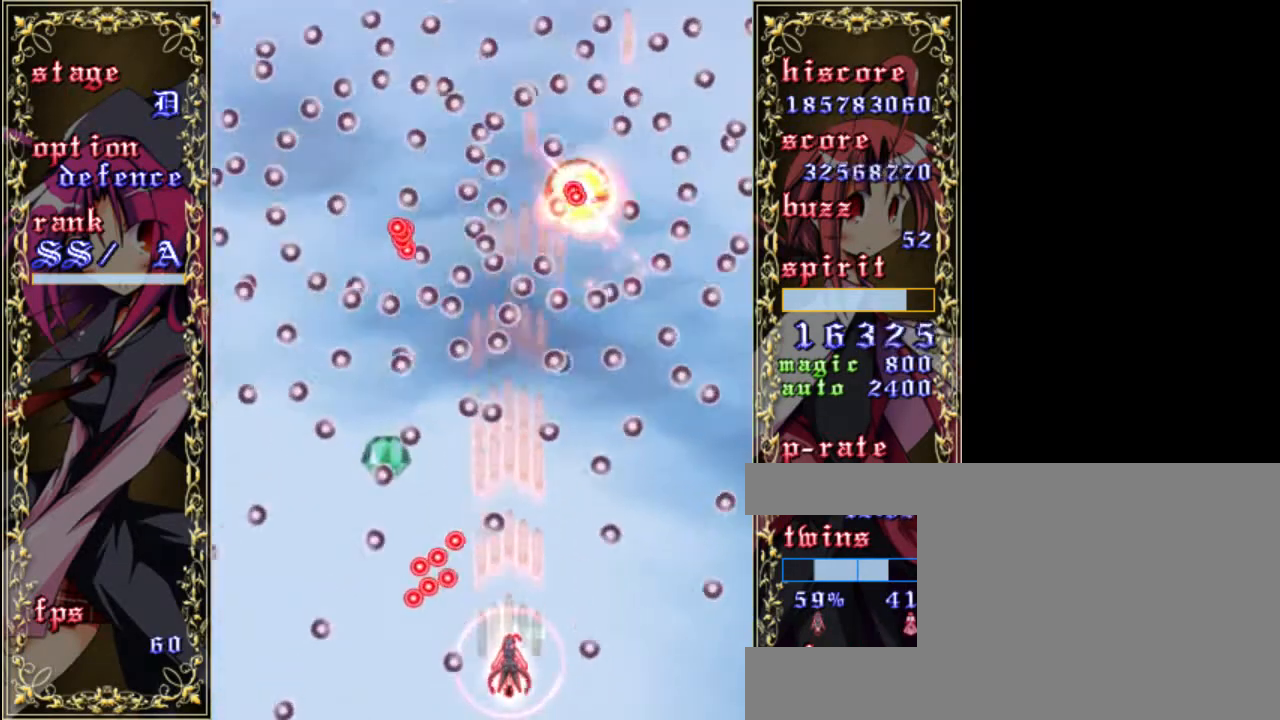
{"keys": ["shift", "up", "z"], "events": [[83, "down", "down"], [283, "down", "up"], [283, "left", "down"], [350, "left", "up"], [450, "up", "down"]]}
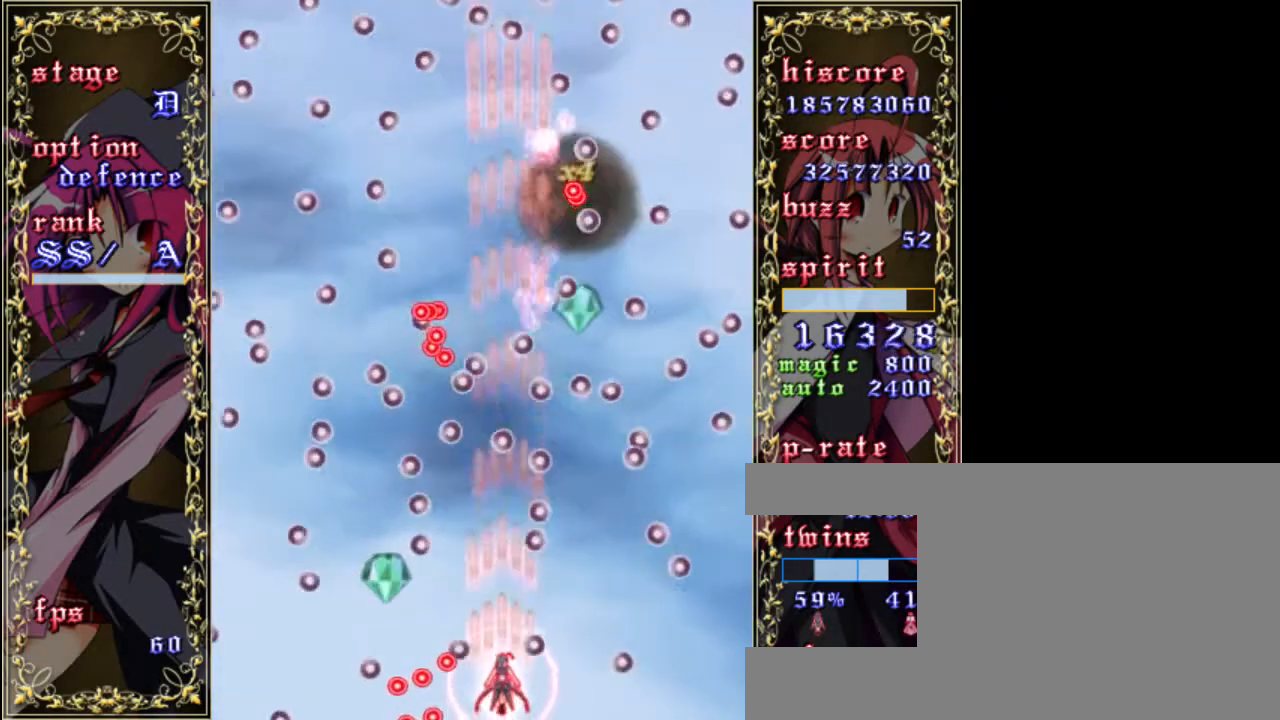
{"keys": ["left", "z"], "events": [[83, "shift", "up"], [117, "left", "down"], [117, "up", "up"]]}
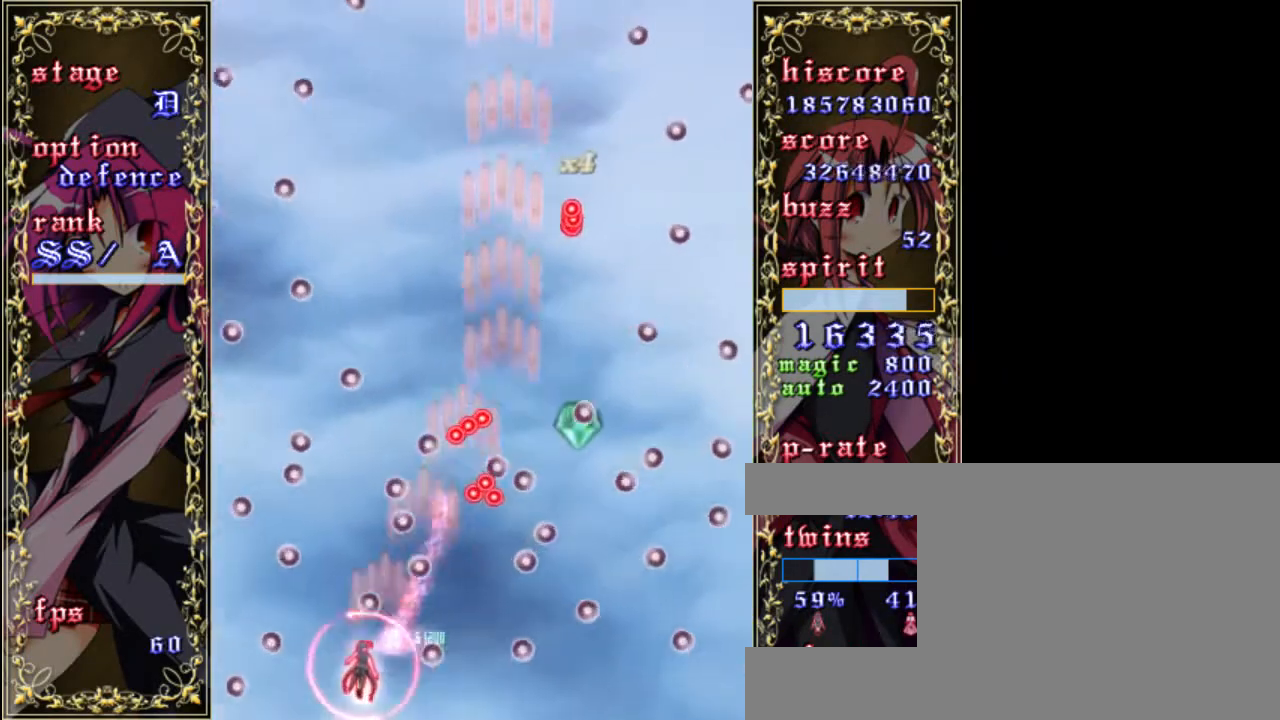
{"keys": ["z"], "events": [[17, "left", "up"], [117, "down", "down"], [283, "down", "up"], [383, "up", "down"], [417, "up", "up"]]}
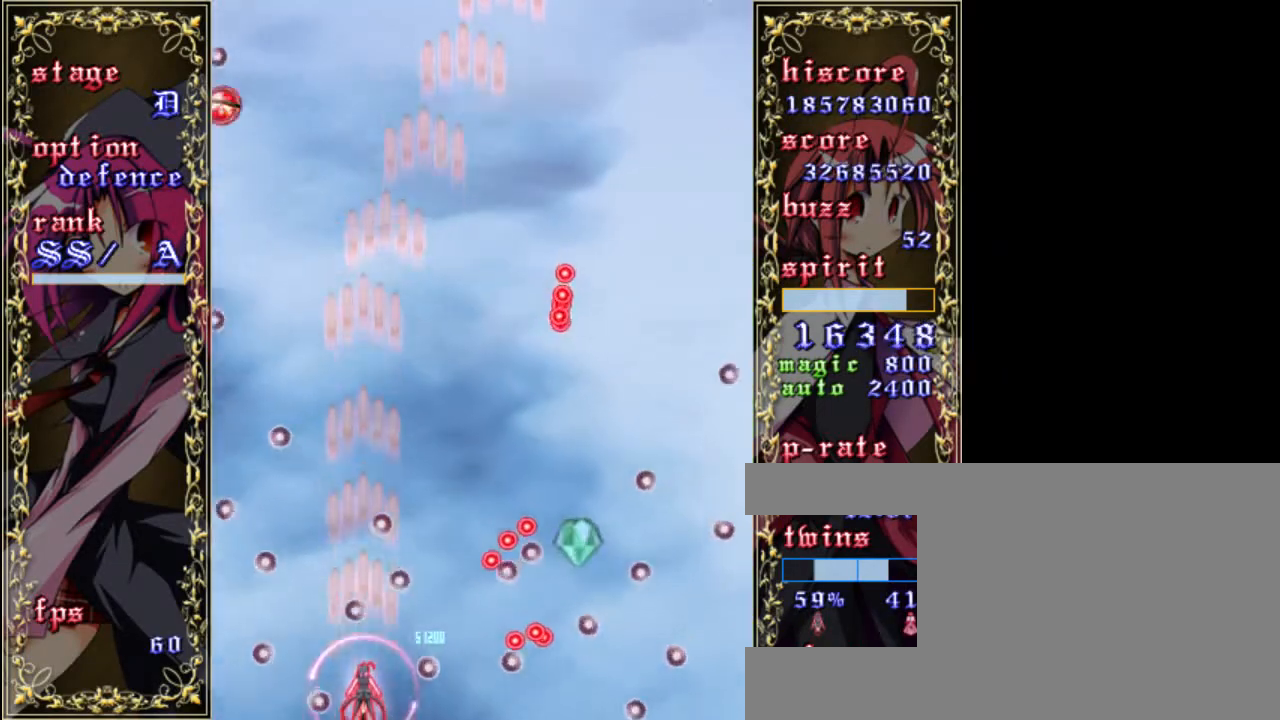
{"keys": ["z"], "events": [[217, "up", "down"], [317, "up", "up"]]}
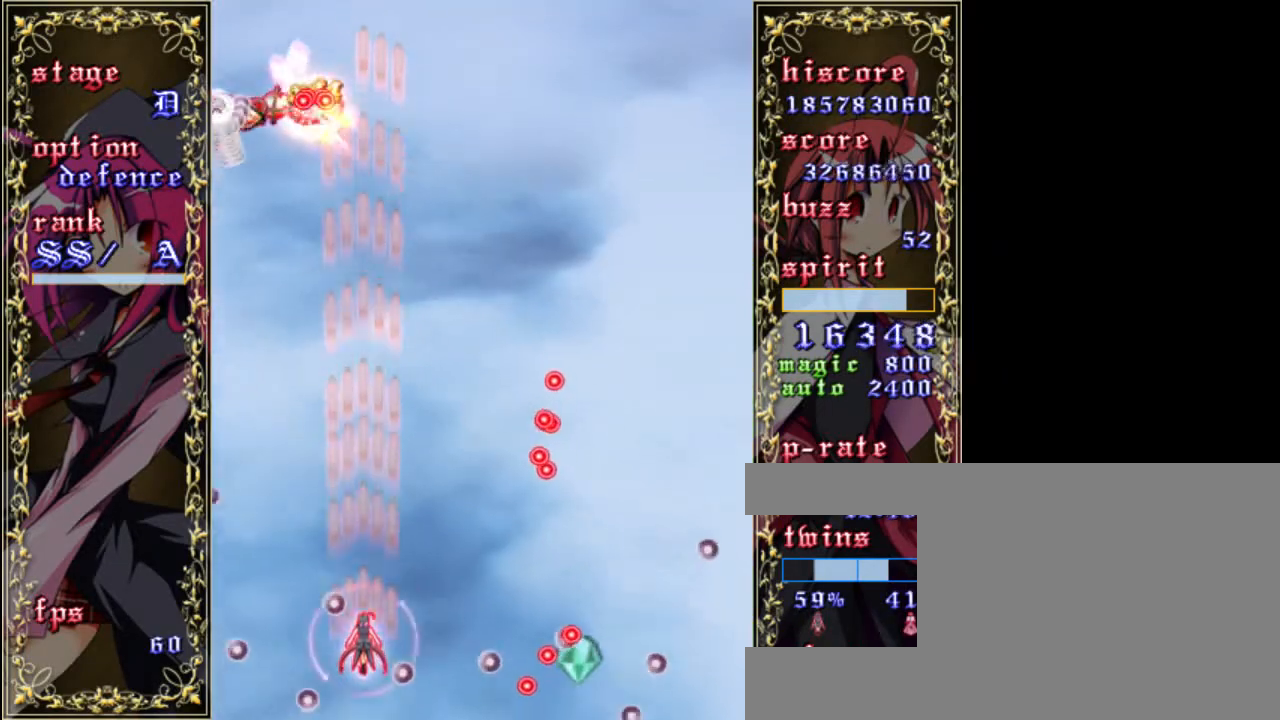
{"keys": ["z"], "events": [[17, "up", "down"], [250, "left", "down"], [350, "up", "up"], [483, "left", "up"]]}
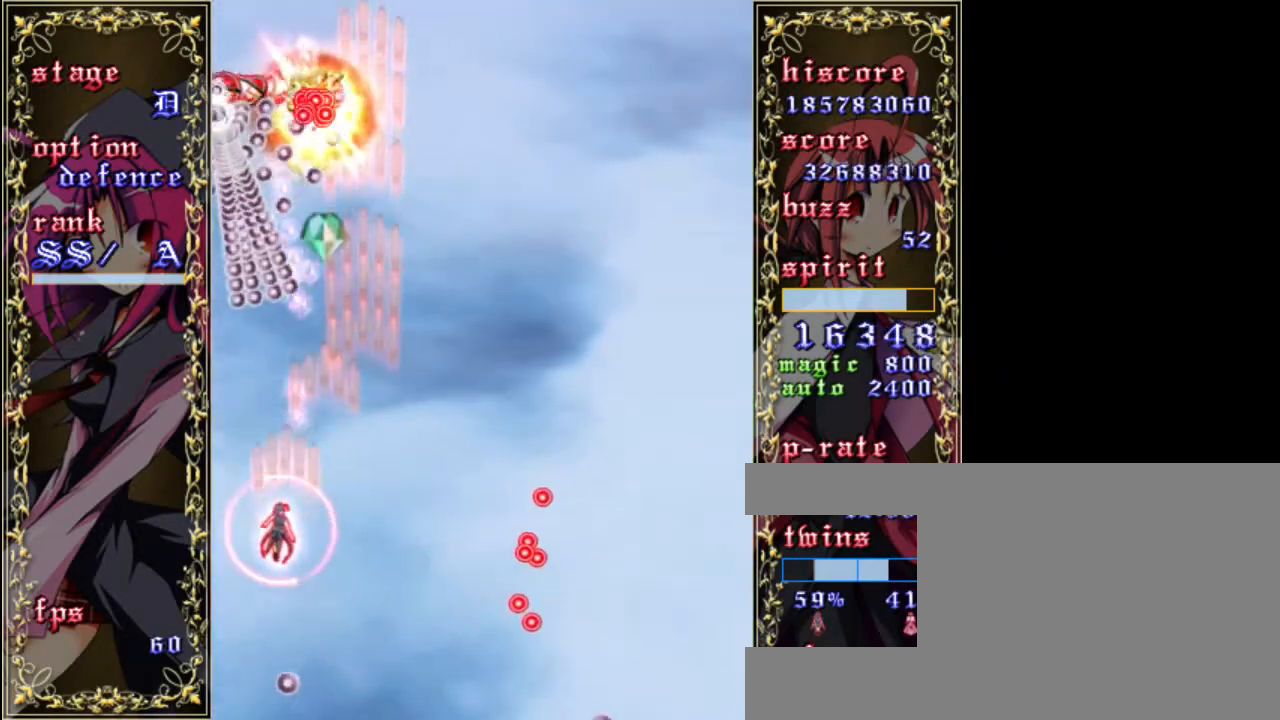
{"keys": ["up", "z"], "events": [[117, "right", "down"], [183, "up", "down"], [417, "right", "up"]]}
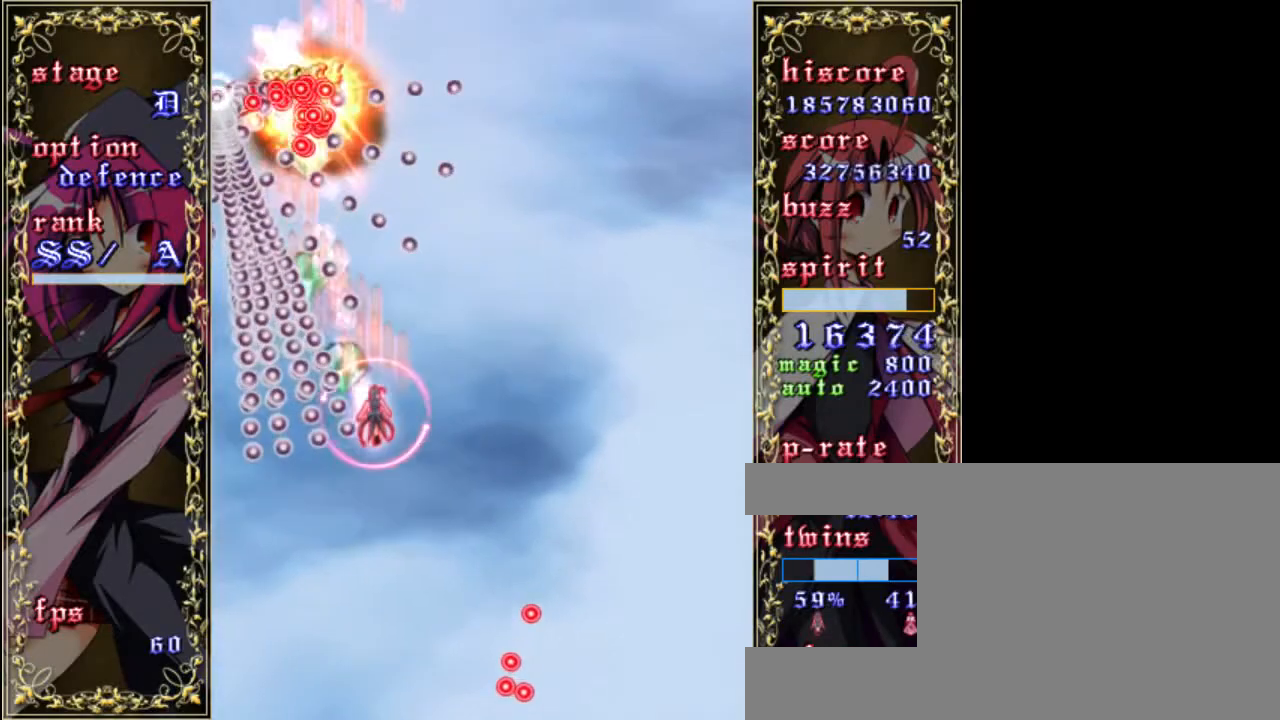
{"keys": ["right", "z"], "events": [[50, "up", "up"], [150, "right", "down"], [217, "a", "down"], [317, "a", "up"], [350, "down", "down"], [450, "down", "up"]]}
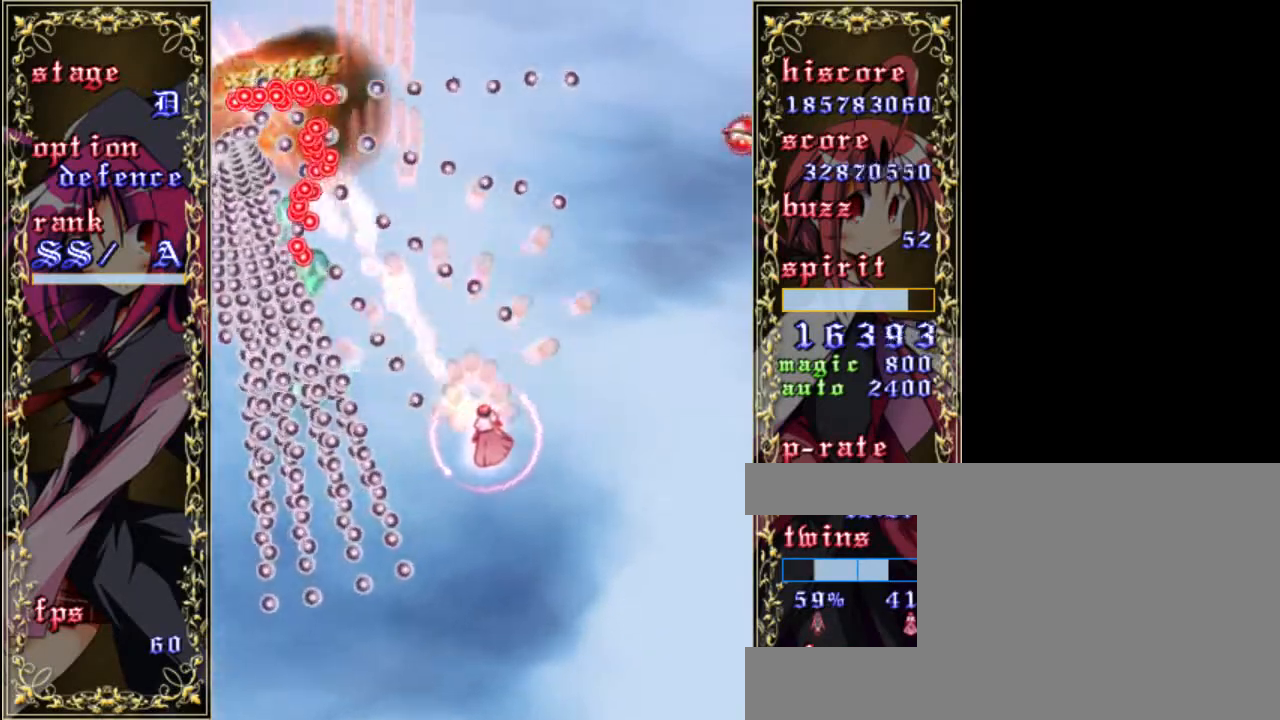
{"keys": ["z"], "events": [[50, "right", "up"], [217, "right", "down"], [317, "right", "up"], [417, "right", "down"], [483, "right", "up"]]}
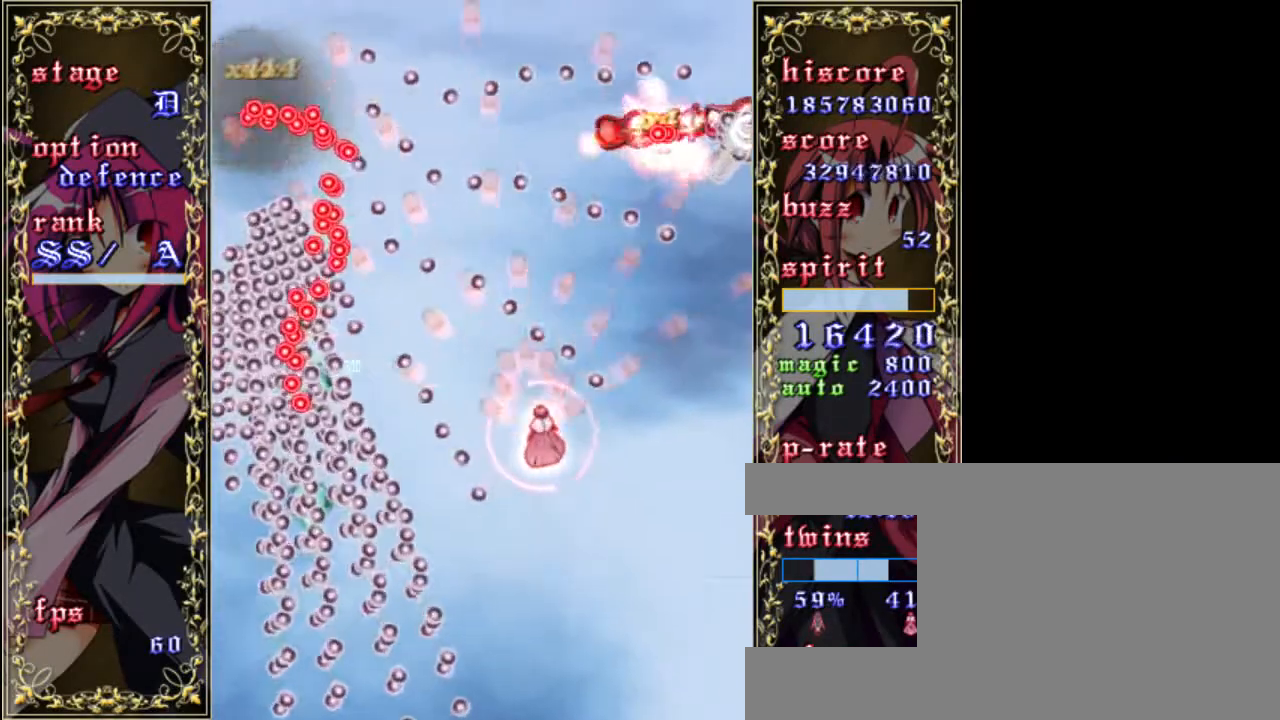
{"keys": ["z"], "events": [[83, "right", "down"], [150, "right", "up"], [217, "right", "down"], [317, "right", "up"], [350, "down", "down"], [450, "down", "up"]]}
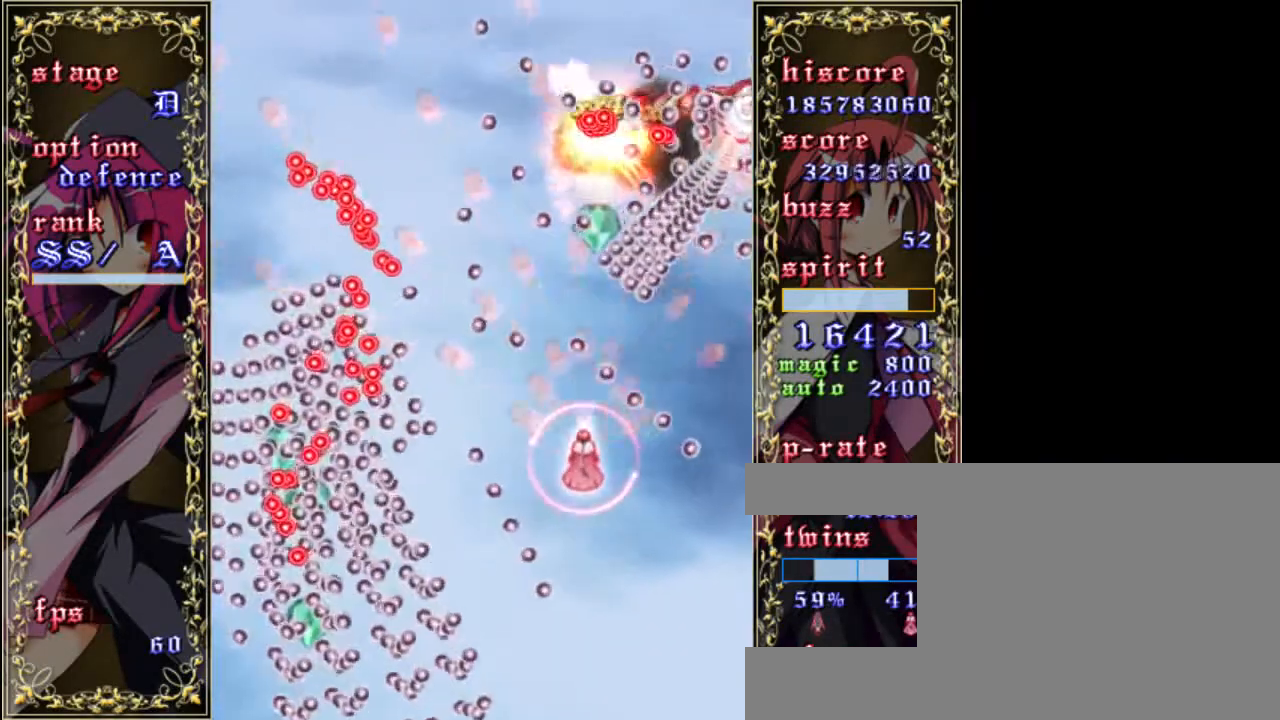
{"keys": ["right", "x", "z"], "events": [[17, "right", "down"], [117, "right", "up"], [183, "down", "down"], [283, "down", "up"], [383, "right", "down"], [467, "x", "down"]]}
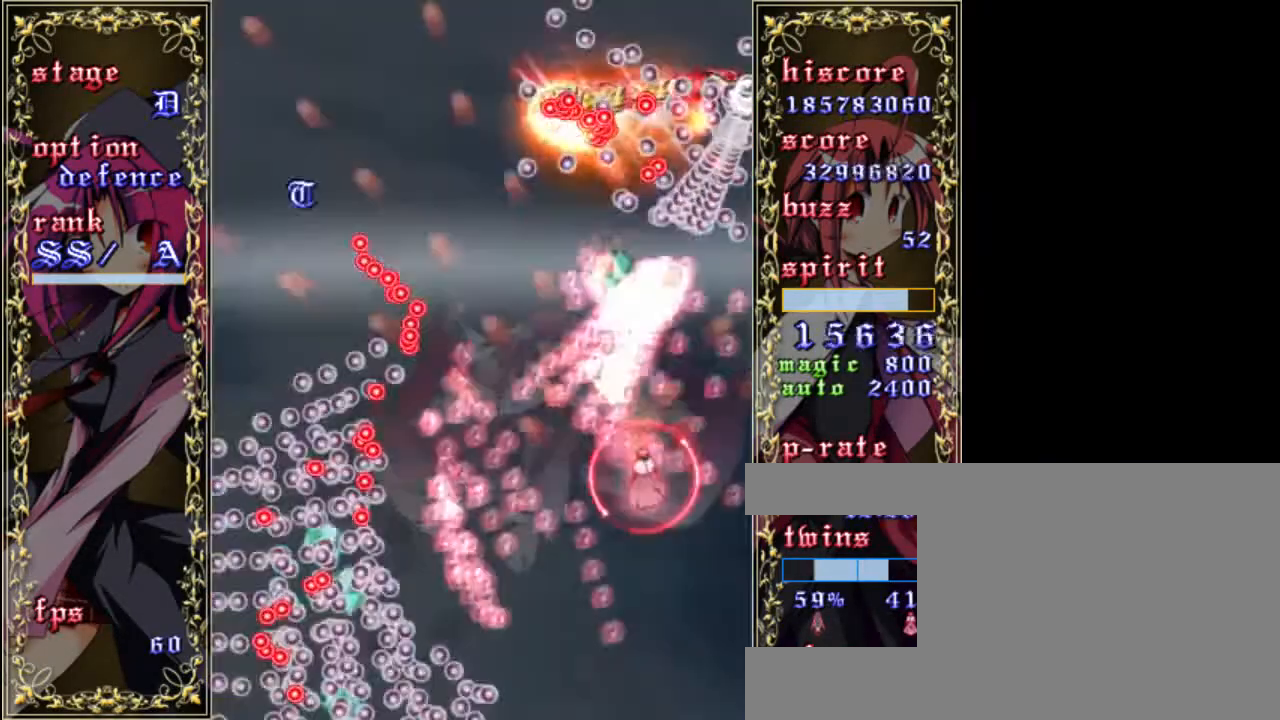
{"keys": ["down", "z"], "events": [[50, "up", "down"], [100, "up", "up"], [133, "x", "up"], [167, "right", "up"], [383, "down", "down"]]}
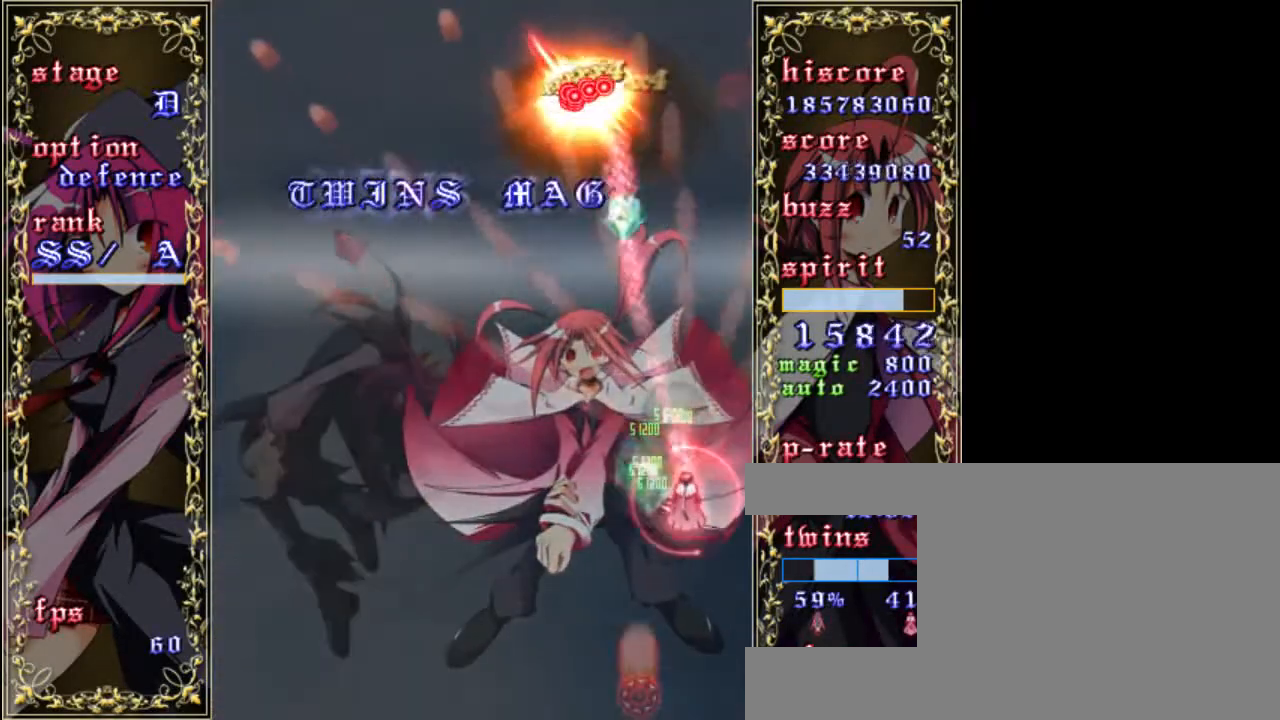
{"keys": ["z"], "events": [[67, "down", "up"], [167, "right", "down"], [267, "right", "up"]]}